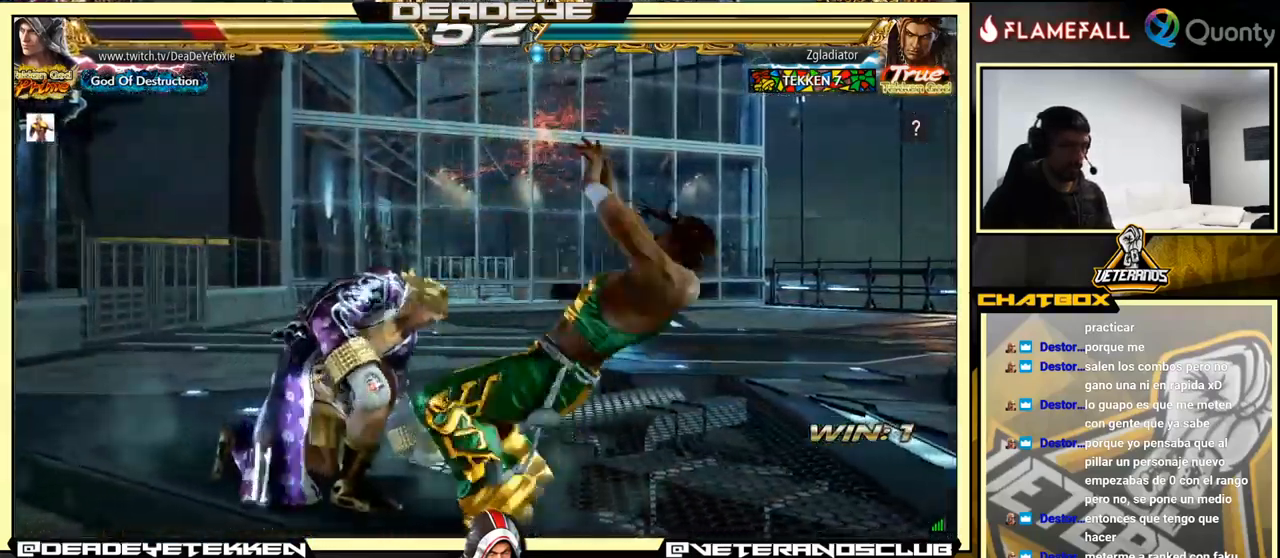
Gameplay with a controller (arcade stick); each line is a JSON object with the inputs held at the frame after it. "events" lists button and stick changes between this image and that frame as [ms after this image, input, new state], when the widget could be followed in between. Not read: L3 R3.
{"buttons": [], "left_stick": "center", "events": [[33, "left_stick", "left"], [116, "left_stick", "center"], [183, "left_stick", "left"], [499, "left_stick", "center"]]}
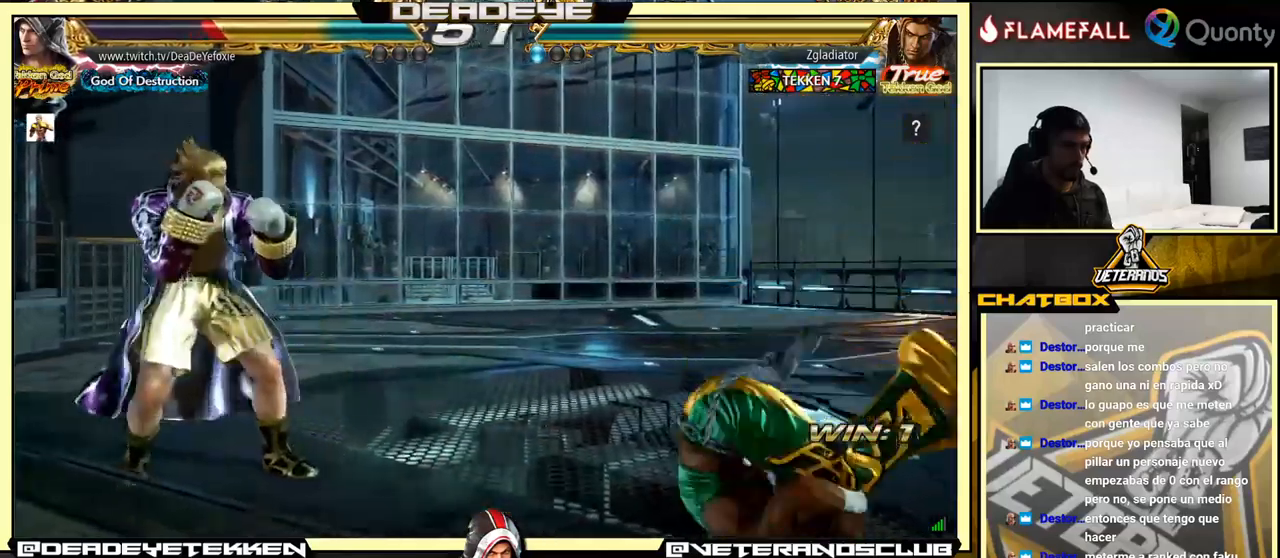
{"buttons": [], "left_stick": "left", "events": [[34, "left_stick", "down-right"], [67, "R1", "down"], [134, "R1", "up"], [184, "left_stick", "left"]]}
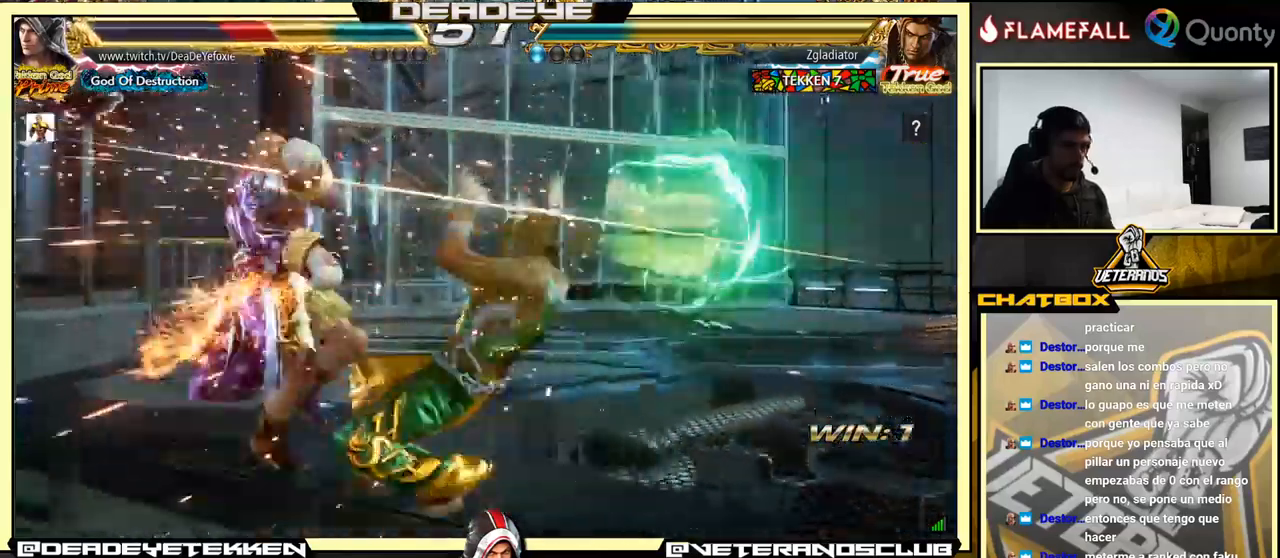
{"buttons": ["SQUARE"], "left_stick": "center", "events": [[84, "left_stick", "center"], [150, "SQUARE", "down"], [250, "SQUARE", "up"], [317, "SQUARE", "down"]]}
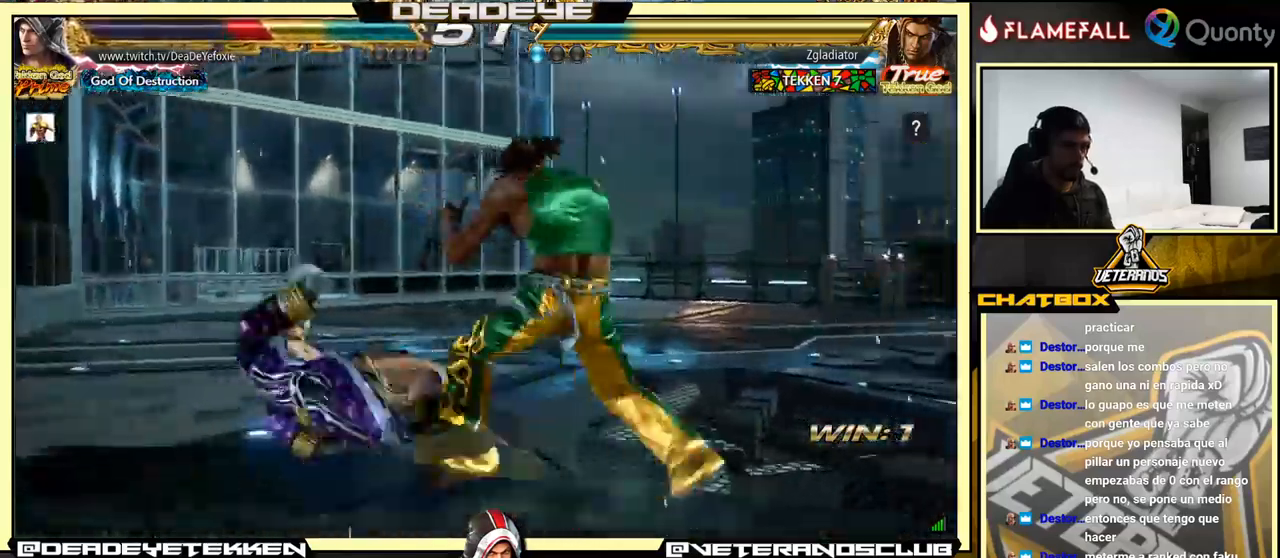
{"buttons": [], "left_stick": "left", "events": [[50, "SQUARE", "up"], [284, "left_stick", "left"]]}
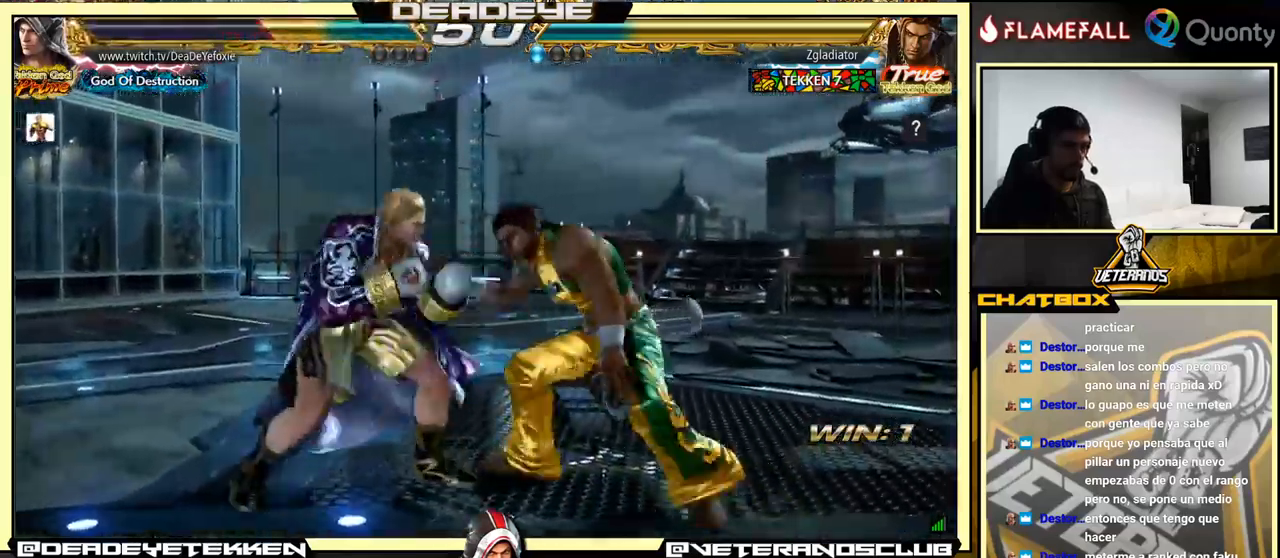
{"buttons": [], "left_stick": "center", "events": [[84, "left_stick", "down-right"], [450, "left_stick", "center"]]}
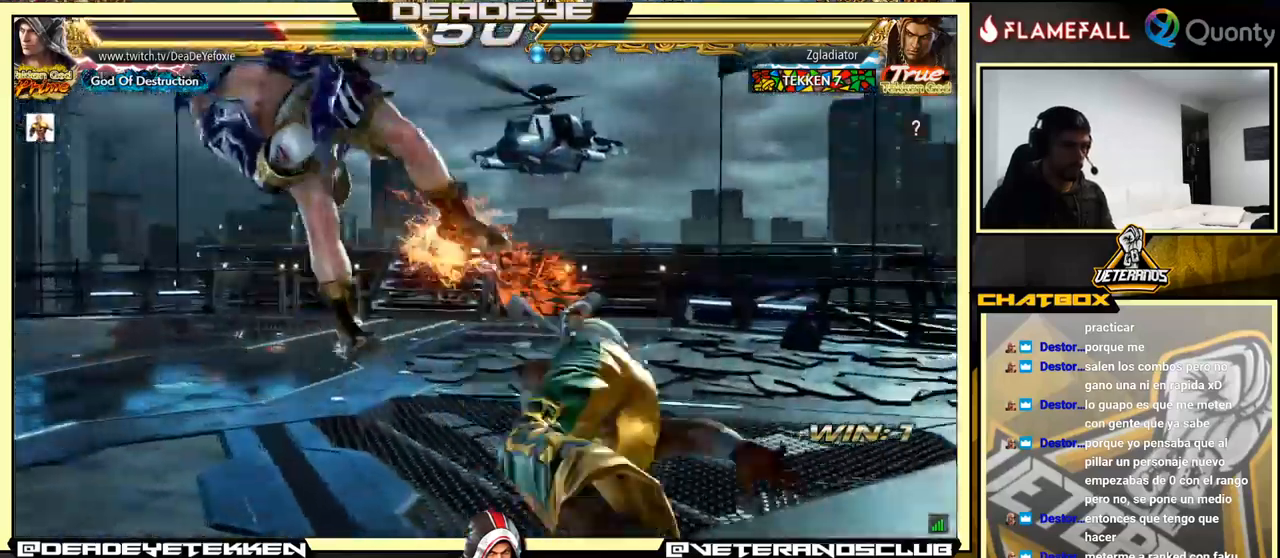
{"buttons": [], "left_stick": "center", "events": []}
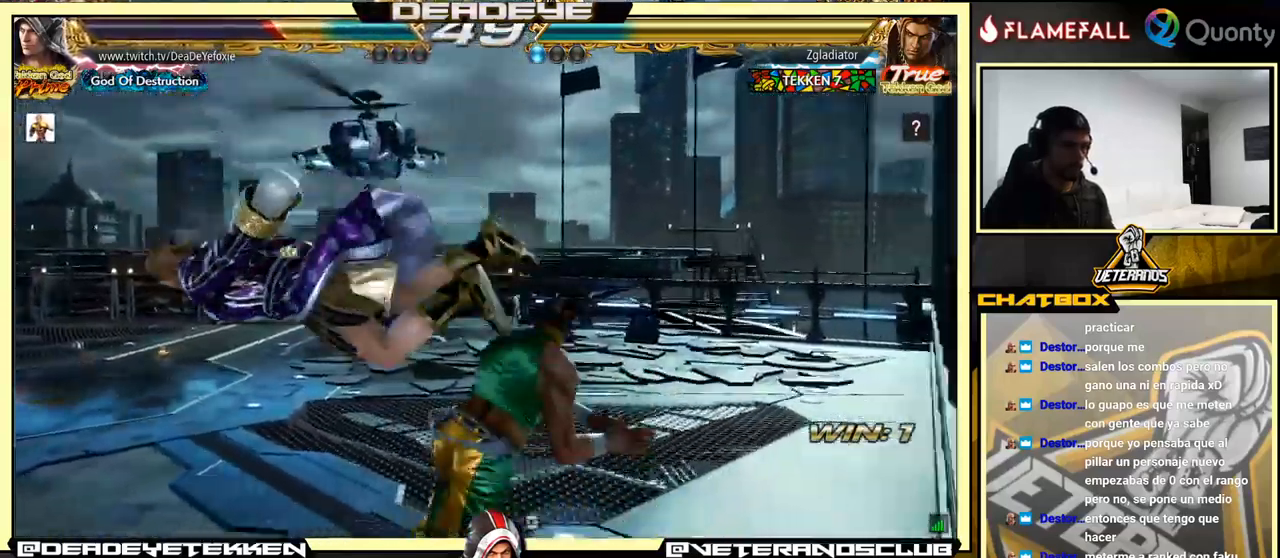
{"buttons": [], "left_stick": "center", "events": []}
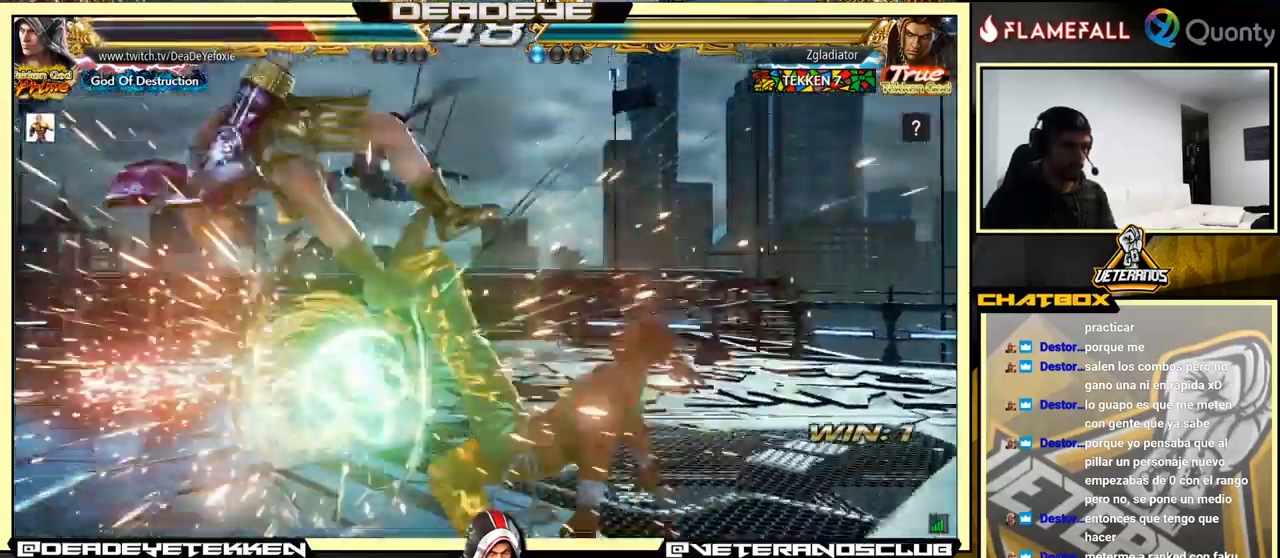
{"buttons": [], "left_stick": "center", "events": []}
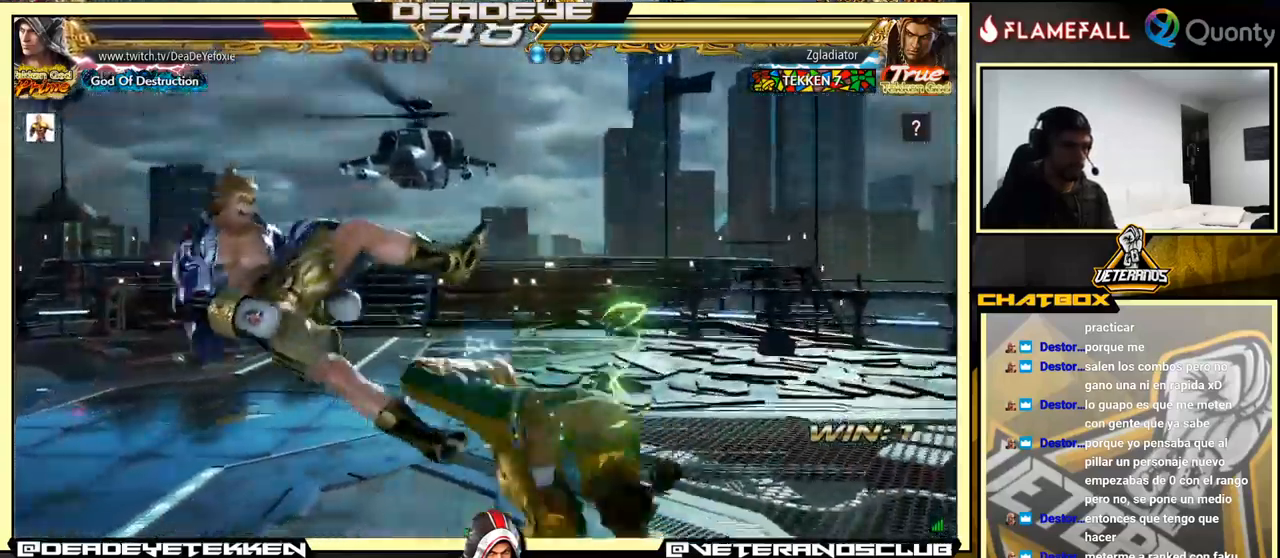
{"buttons": [], "left_stick": "down-right", "events": [[84, "left_stick", "down-right"]]}
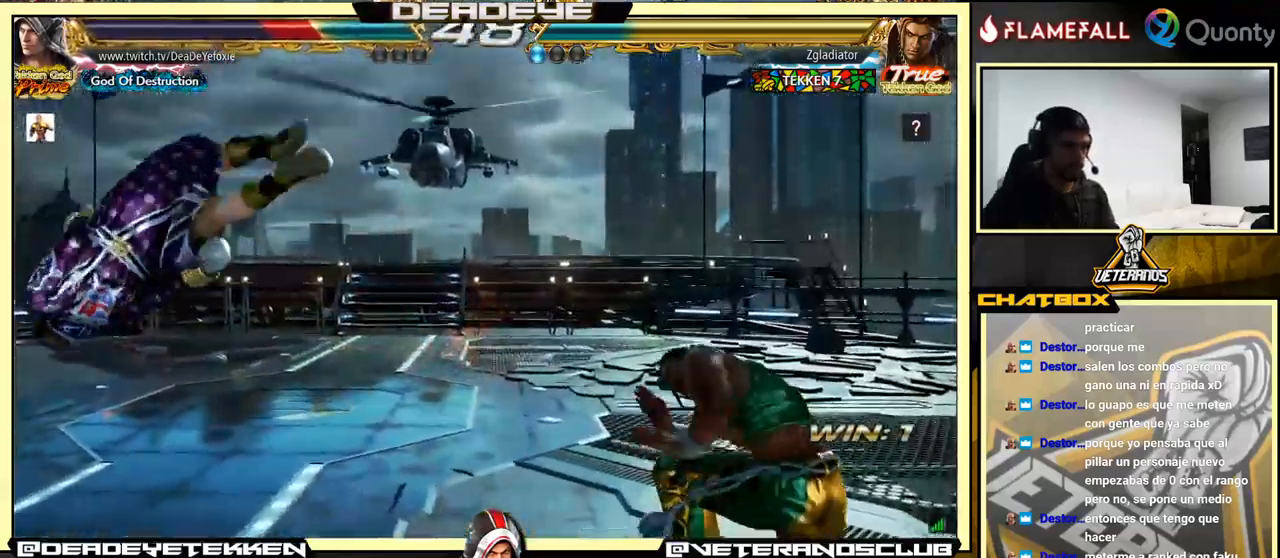
{"buttons": ["SQUARE"], "left_stick": "center", "events": [[17, "SQUARE", "down"], [50, "left_stick", "center"], [234, "SQUARE", "up"], [300, "left_stick", "right"], [350, "left_stick", "center"], [467, "SQUARE", "down"]]}
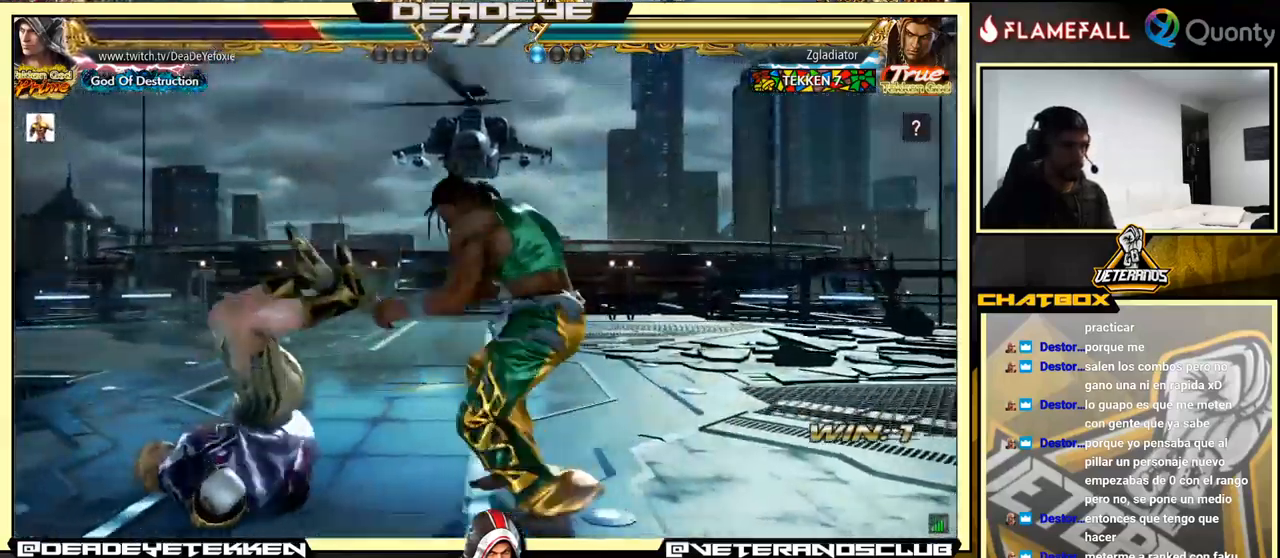
{"buttons": [], "left_stick": "center", "events": [[50, "SQUARE", "up"]]}
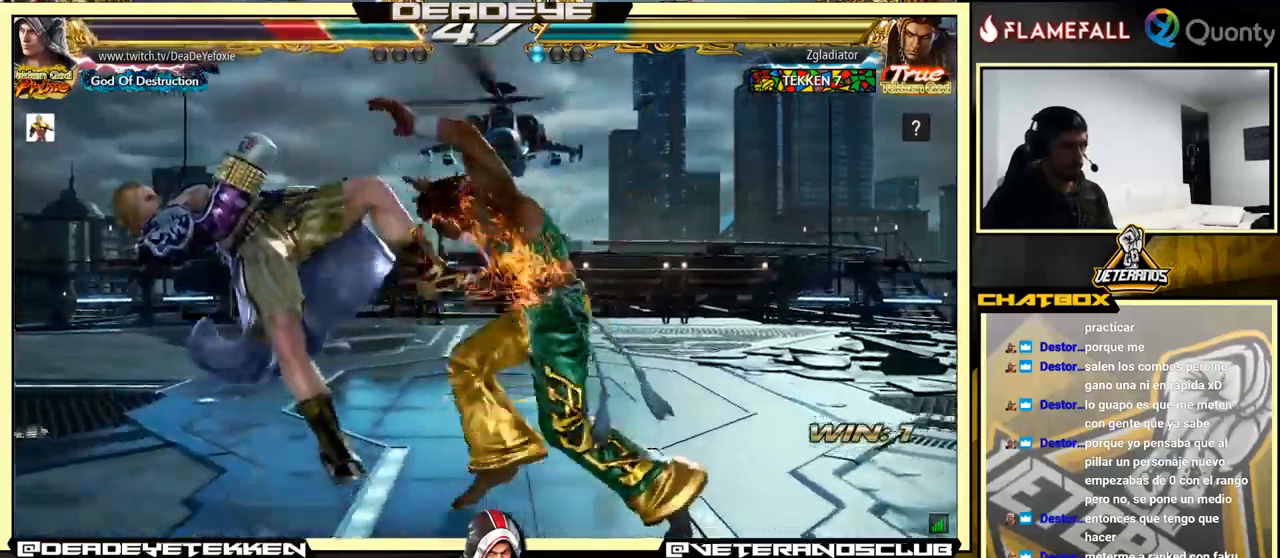
{"buttons": ["SQUARE"], "left_stick": "center", "events": [[483, "SQUARE", "down"]]}
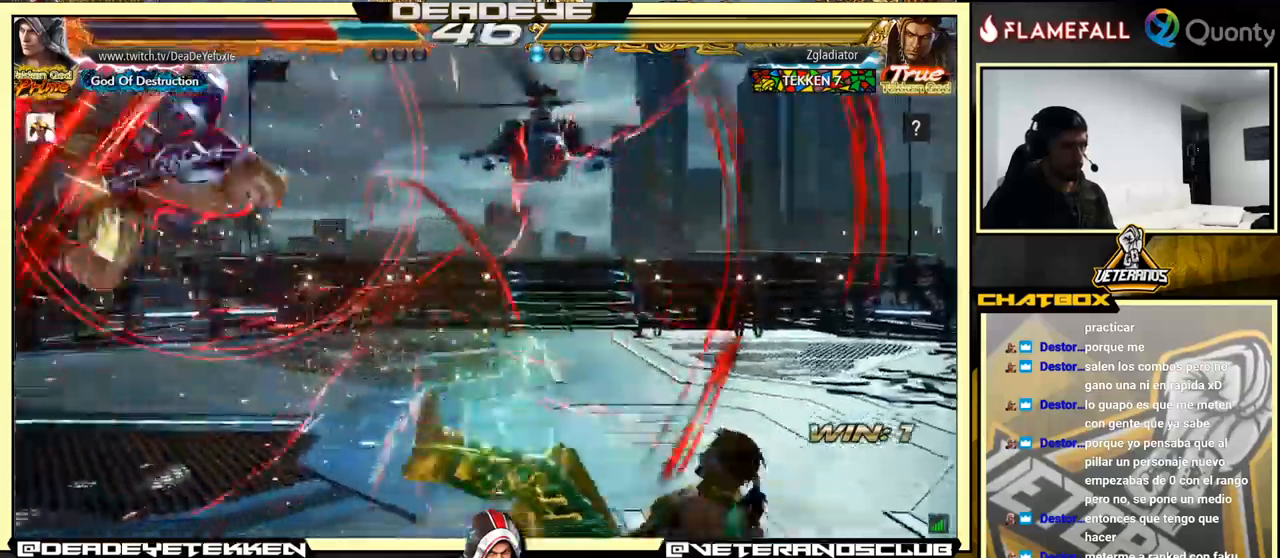
{"buttons": ["SQUARE"], "left_stick": "center", "events": [[16, "SQUARE", "up"], [100, "SQUARE", "down"], [166, "SQUARE", "up"], [250, "SQUARE", "down"], [266, "SQUARE", "up"], [333, "SQUARE", "down"], [400, "SQUARE", "up"], [433, "SQUARE", "down"]]}
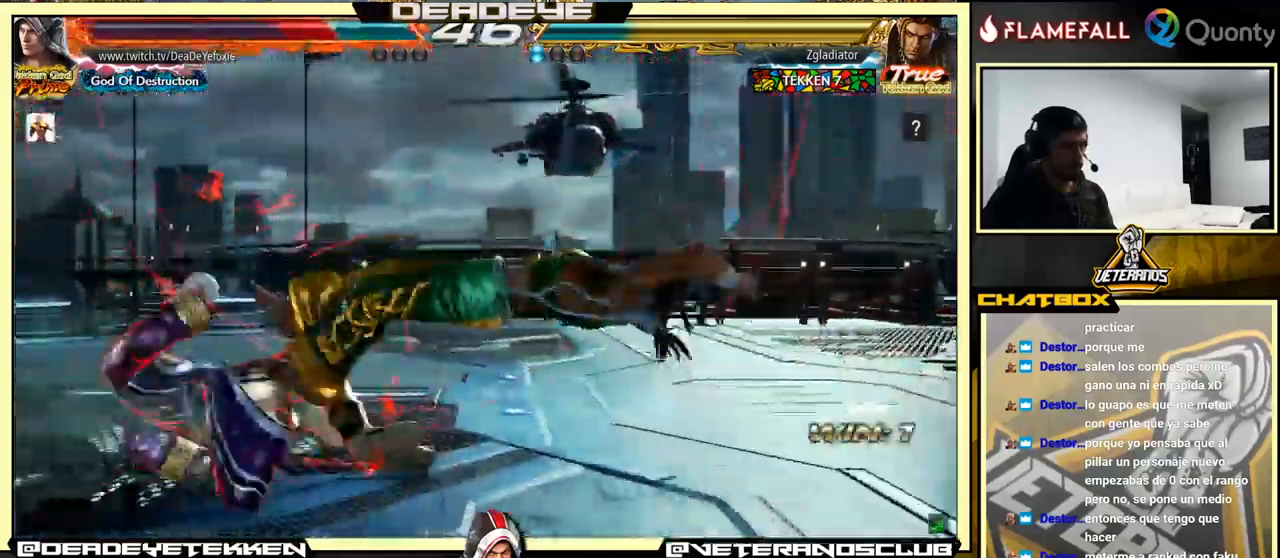
{"buttons": [], "left_stick": "up", "events": [[83, "SQUARE", "up"], [266, "left_stick", "up"], [333, "left_stick", "center"], [466, "left_stick", "up"]]}
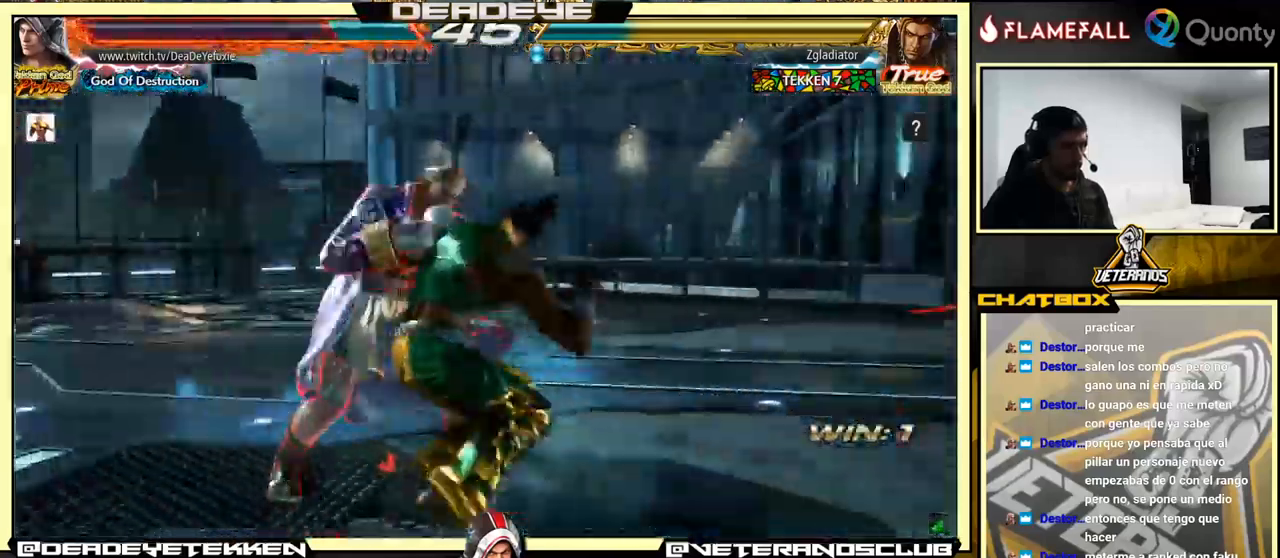
{"buttons": [], "left_stick": "center", "events": [[466, "left_stick", "center"]]}
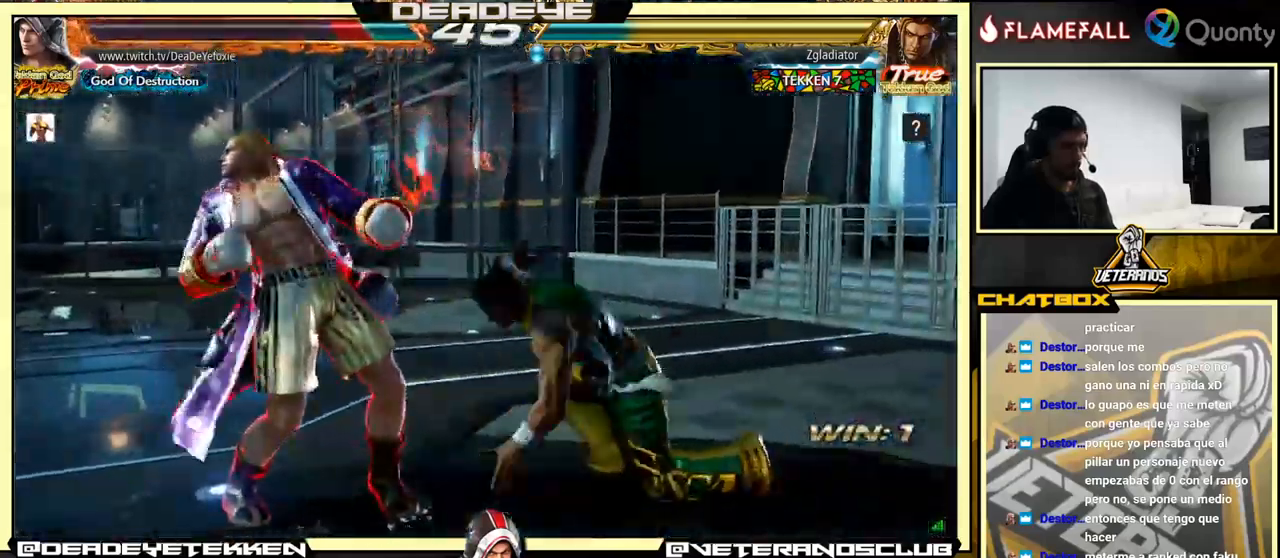
{"buttons": [], "left_stick": "left", "events": [[83, "left_stick", "left"]]}
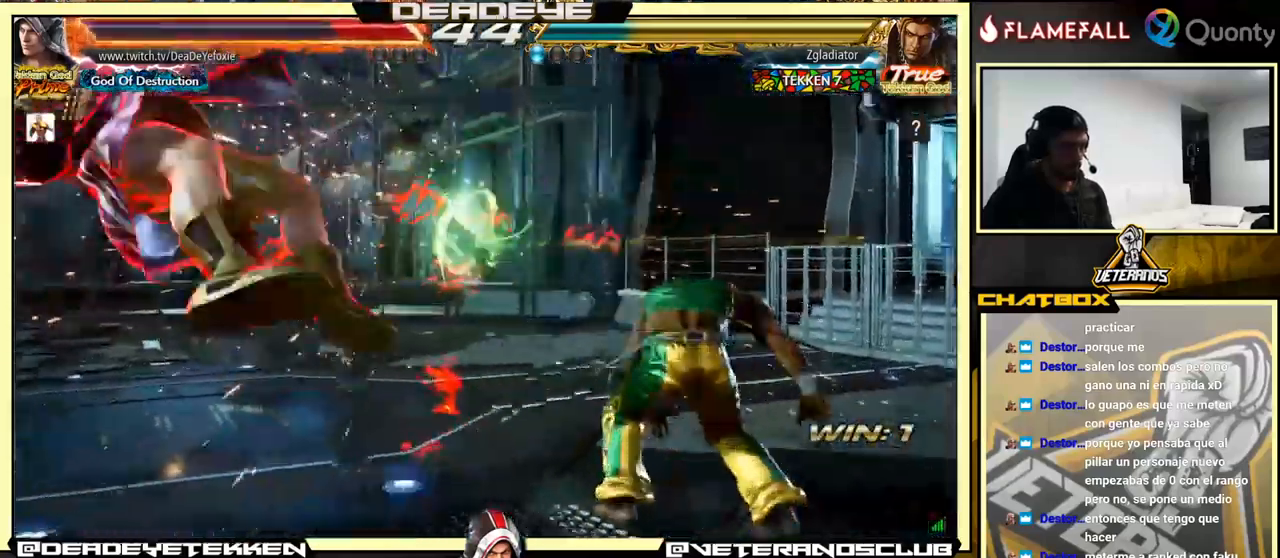
{"buttons": [], "left_stick": "left", "events": [[233, "left_stick", "center"], [350, "left_stick", "left"]]}
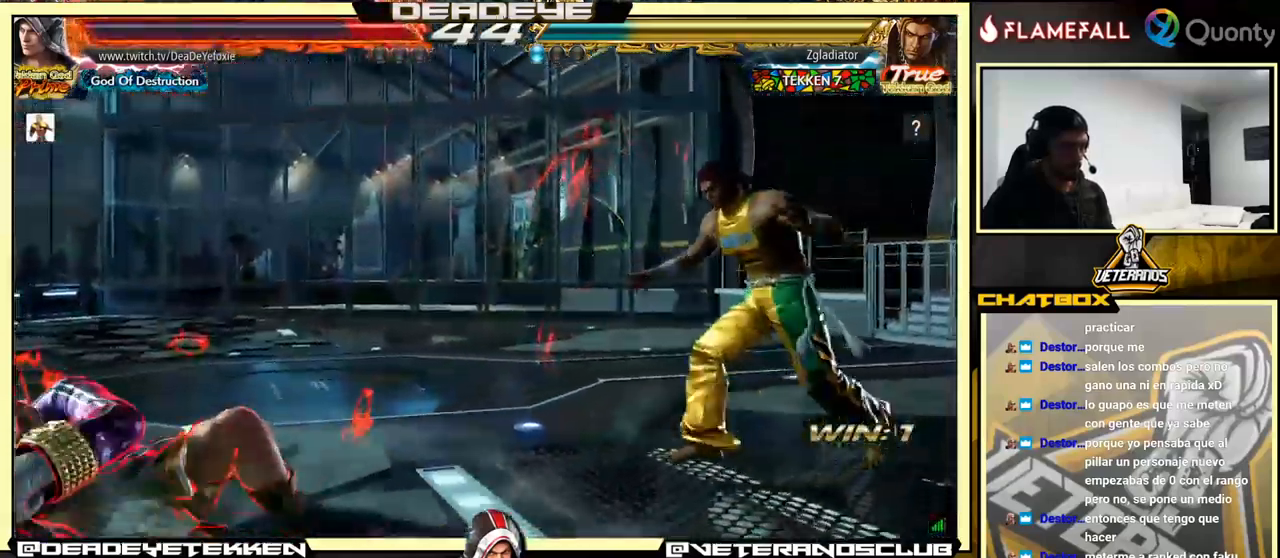
{"buttons": [], "left_stick": "down-left", "events": [[350, "left_stick", "down-left"]]}
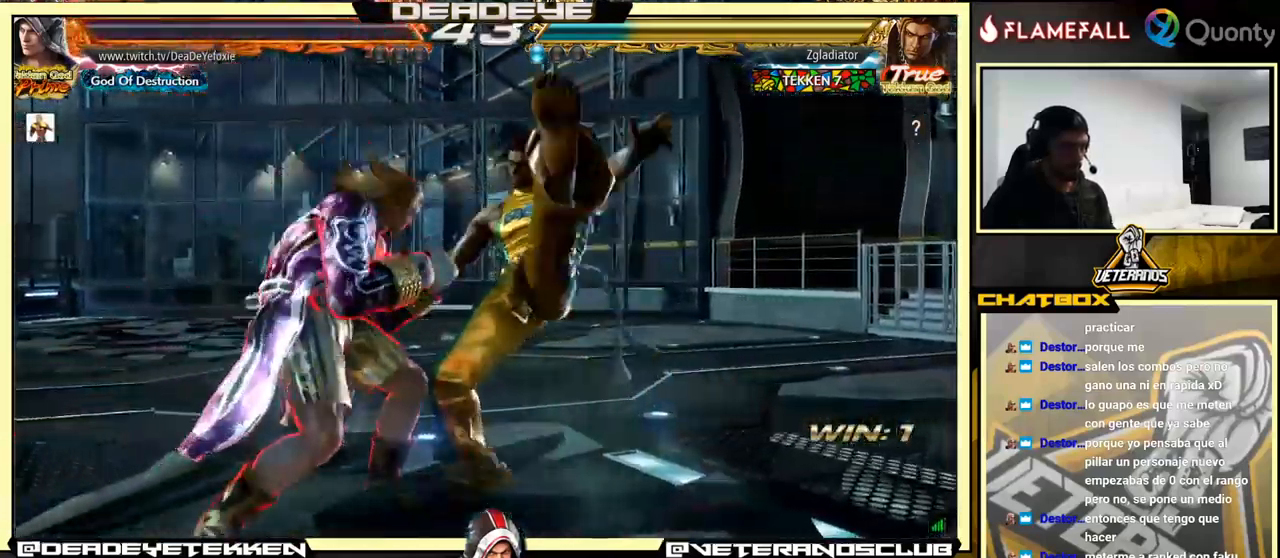
{"buttons": [], "left_stick": "center", "events": [[33, "left_stick", "left"], [433, "left_stick", "center"]]}
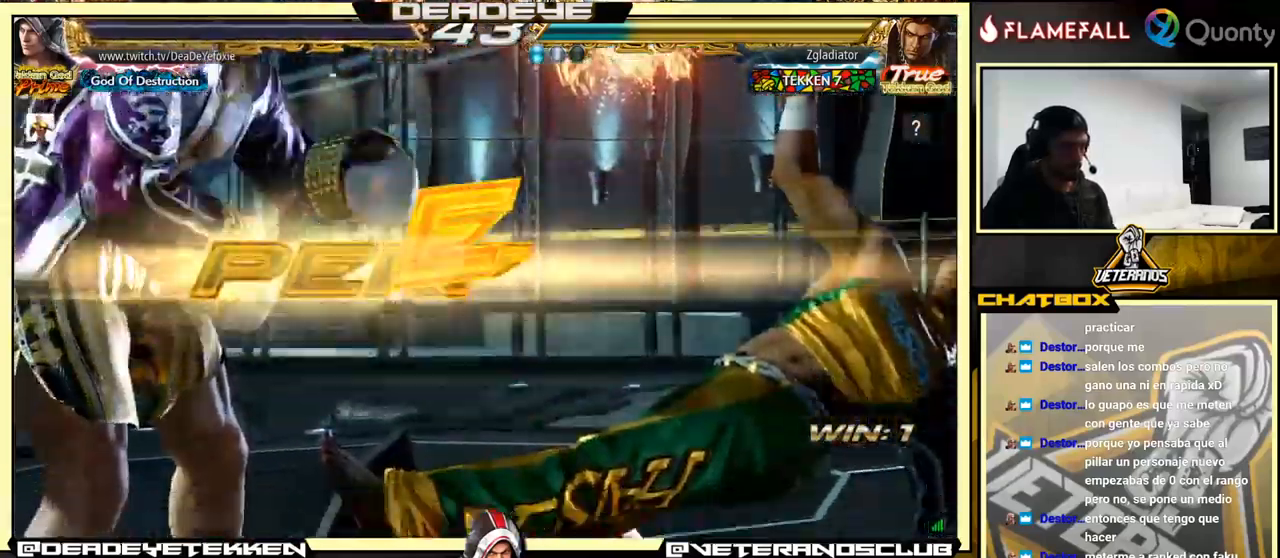
{"buttons": ["CROSS"], "left_stick": "center", "events": [[450, "CROSS", "down"]]}
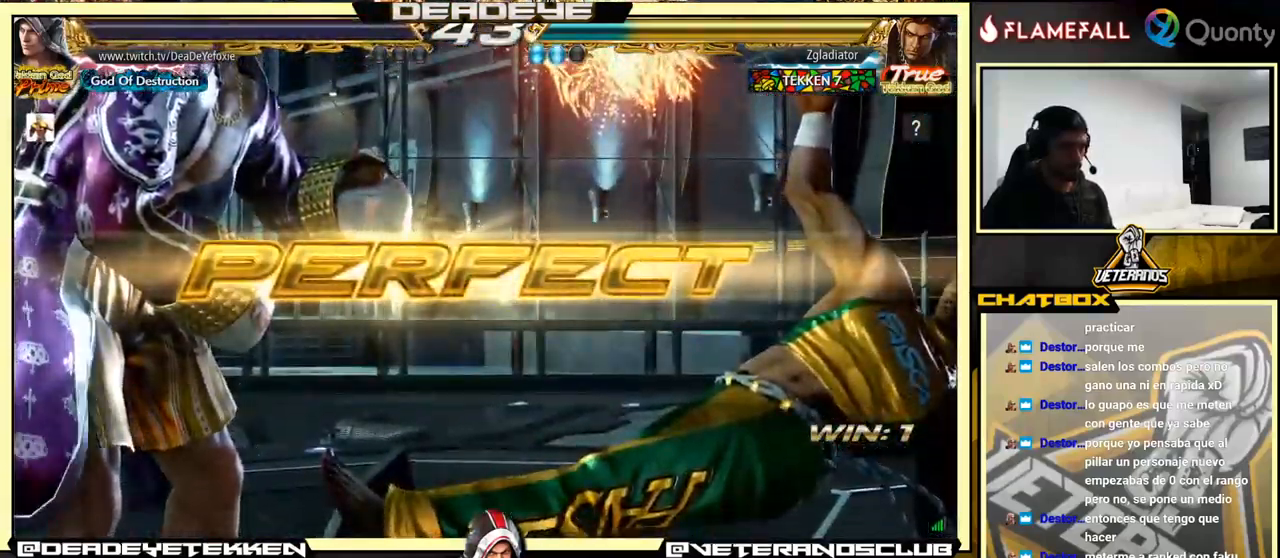
{"buttons": ["CROSS"], "left_stick": "center", "events": [[133, "CROSS", "up"], [383, "CROSS", "down"]]}
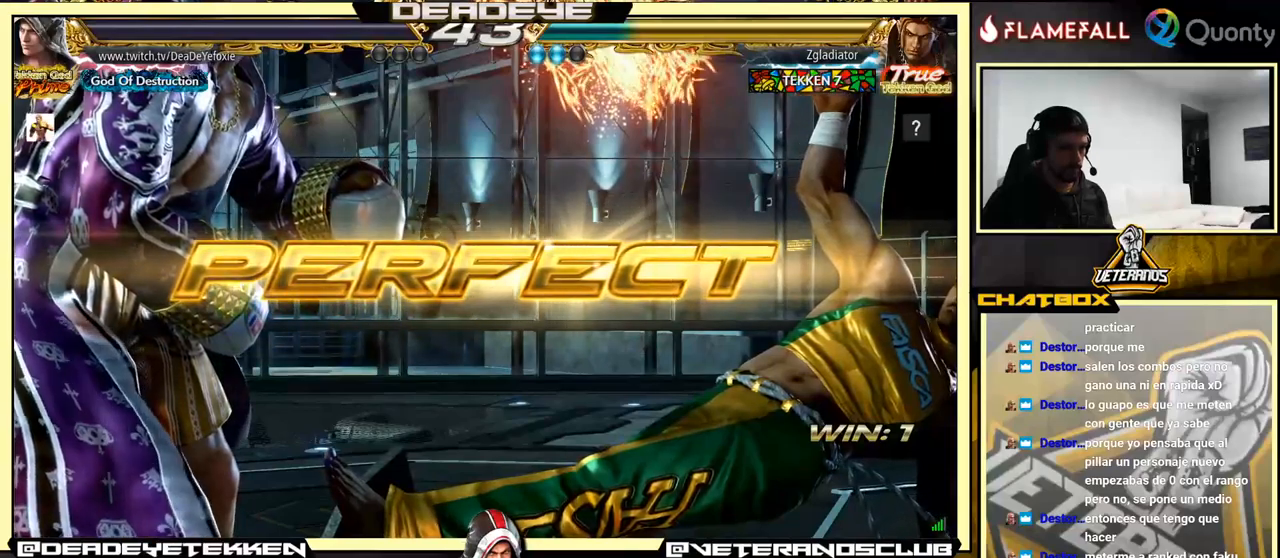
{"buttons": [], "left_stick": "center", "events": [[133, "CROSS", "up"]]}
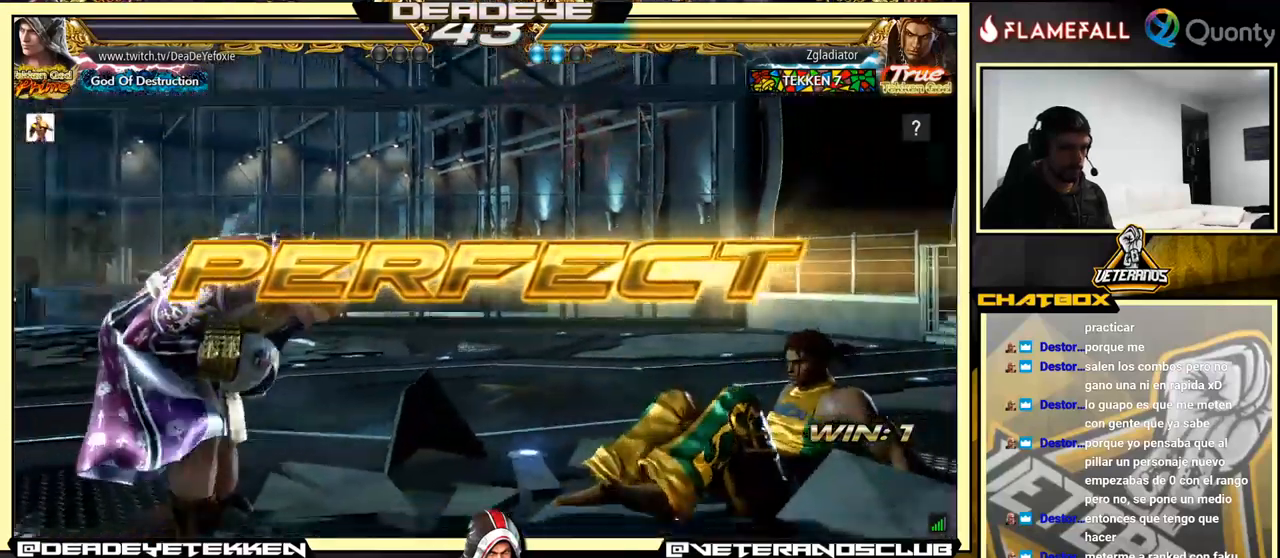
{"buttons": [], "left_stick": "center", "events": []}
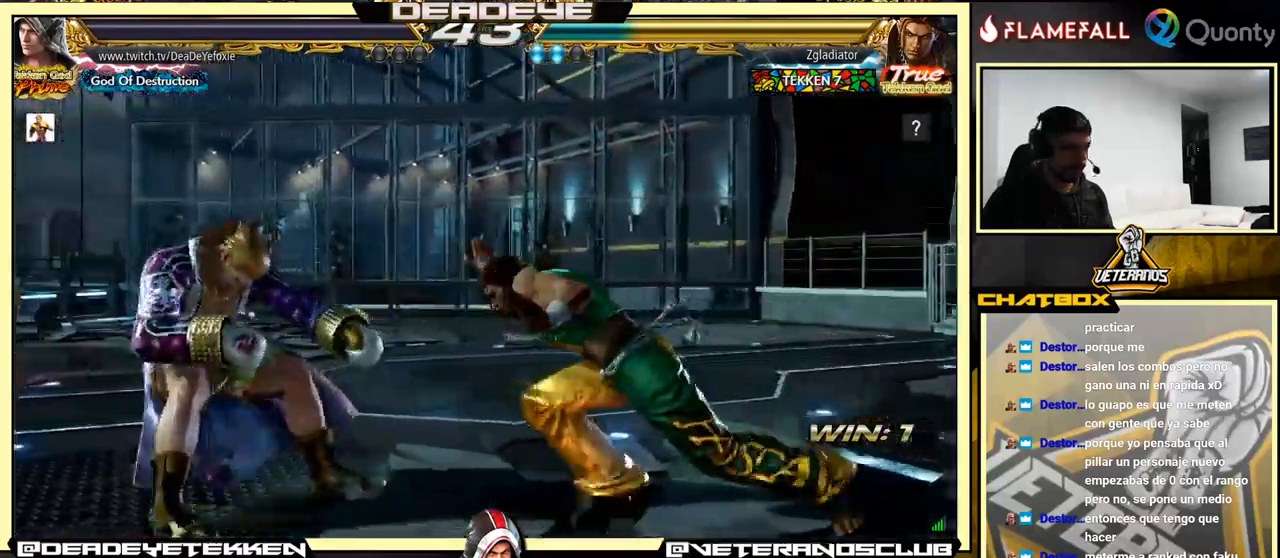
{"buttons": [], "left_stick": "center", "events": [[283, "CROSS", "down"], [300, "CROSS", "up"], [317, "CROSS", "down"], [450, "CROSS", "up"]]}
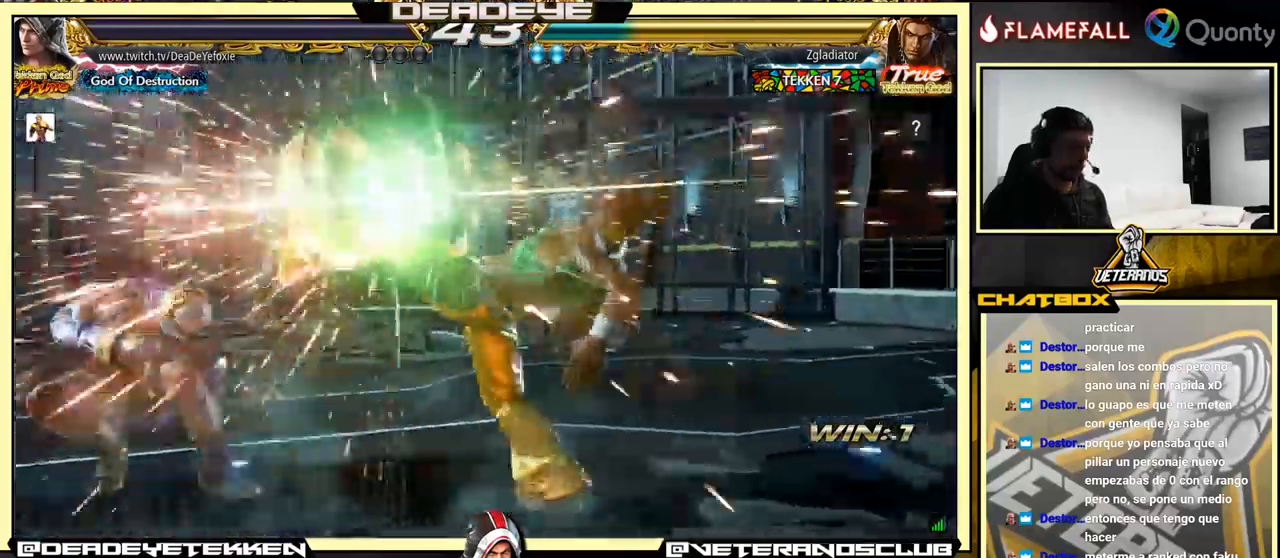
{"buttons": [], "left_stick": "center", "events": []}
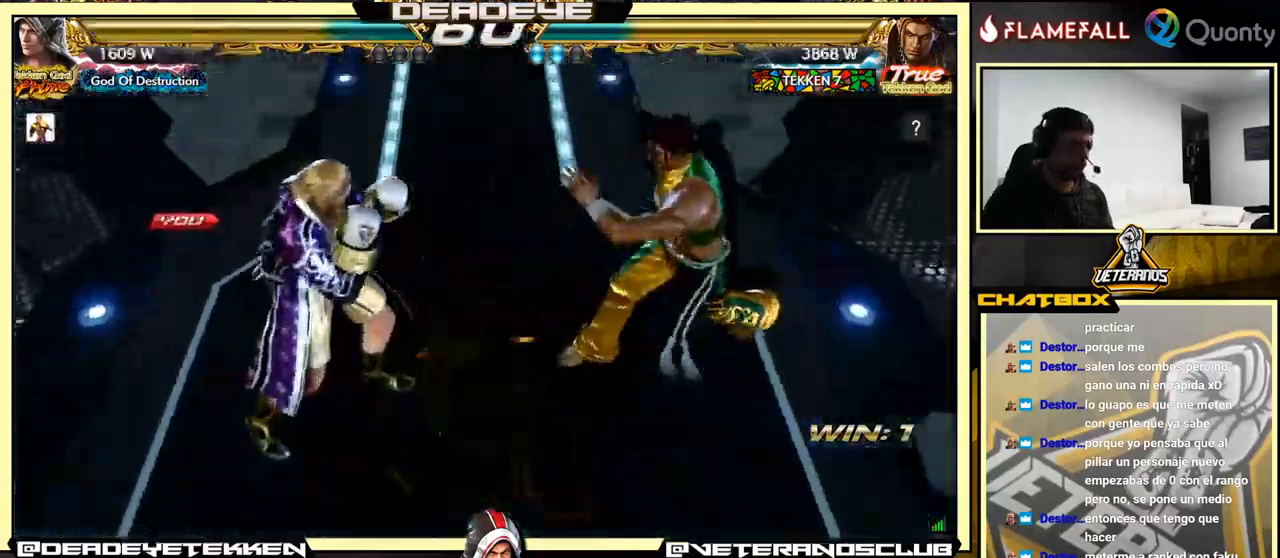
{"buttons": [], "left_stick": "center", "events": []}
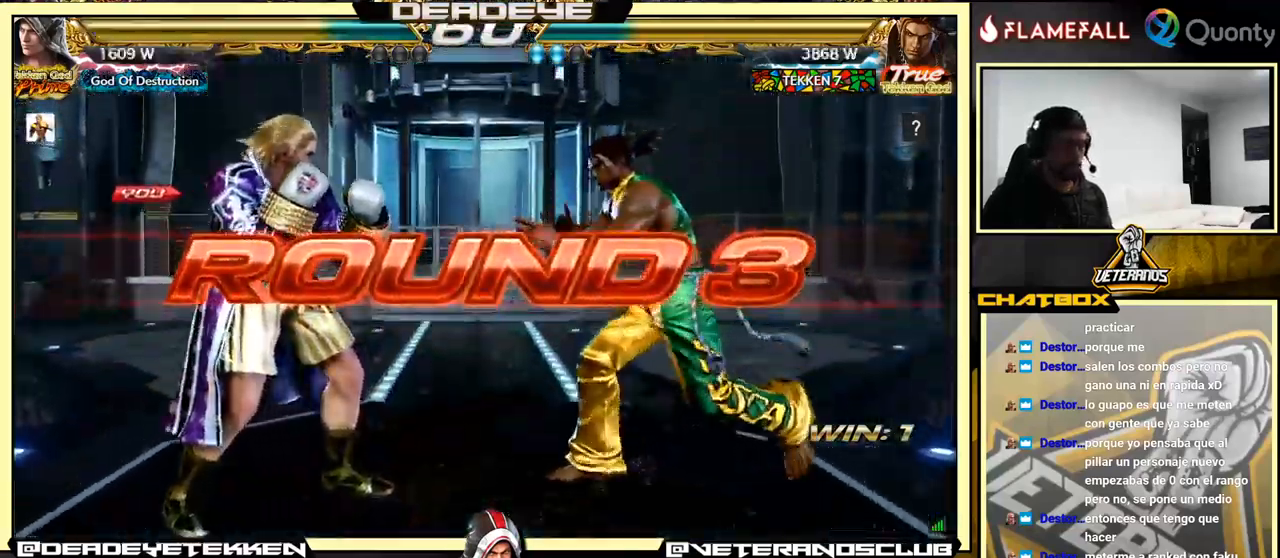
{"buttons": [], "left_stick": "center", "events": []}